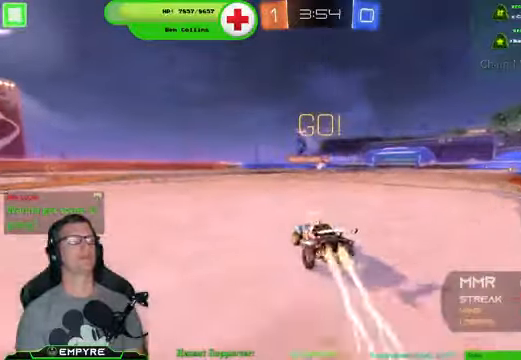
Gameplay with a controller (PlayStation layout); each line is a JSON object with the inputs held at the frame after it. "events" lists button and stick changes between this image and that frame as [ms after this image, input, new state], when the widget could be followed in between.
{"buttons": ["R1", "R2"], "left_stick": "center", "right_stick": "center"}
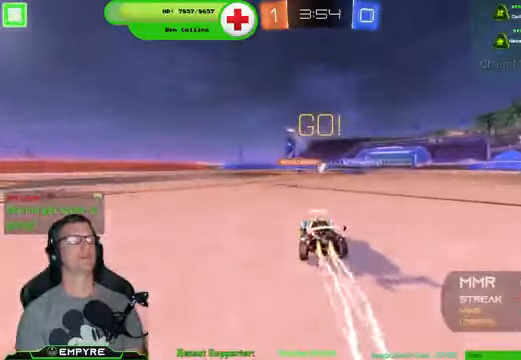
{"buttons": ["R2"], "left_stick": "center", "right_stick": "center", "events": [[133, "left_stick", "right"], [233, "left_stick", "center"], [367, "R1", "up"]]}
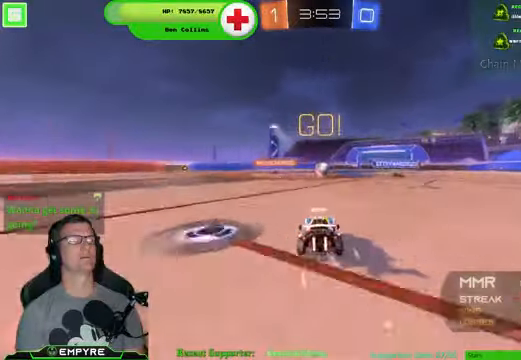
{"buttons": ["R2"], "left_stick": "center", "right_stick": "center", "events": [[200, "left_stick", "right"], [300, "left_stick", "center"], [400, "L1", "down"], [467, "L1", "up"]]}
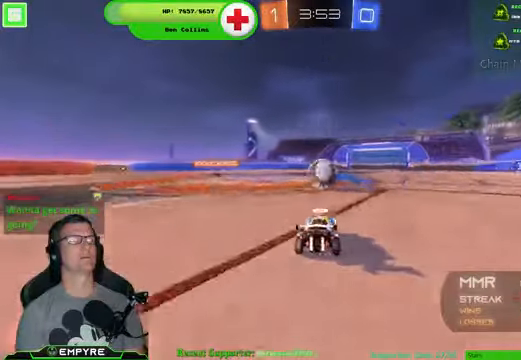
{"buttons": ["R2"], "left_stick": "center", "right_stick": "center", "events": [[133, "left_stick", "up-left"], [167, "CROSS", "down"], [200, "left_stick", "up"], [233, "CROSS", "up"], [267, "CROSS", "down"], [267, "L1", "down"], [400, "left_stick", "center"], [500, "CROSS", "up"], [500, "L1", "up"]]}